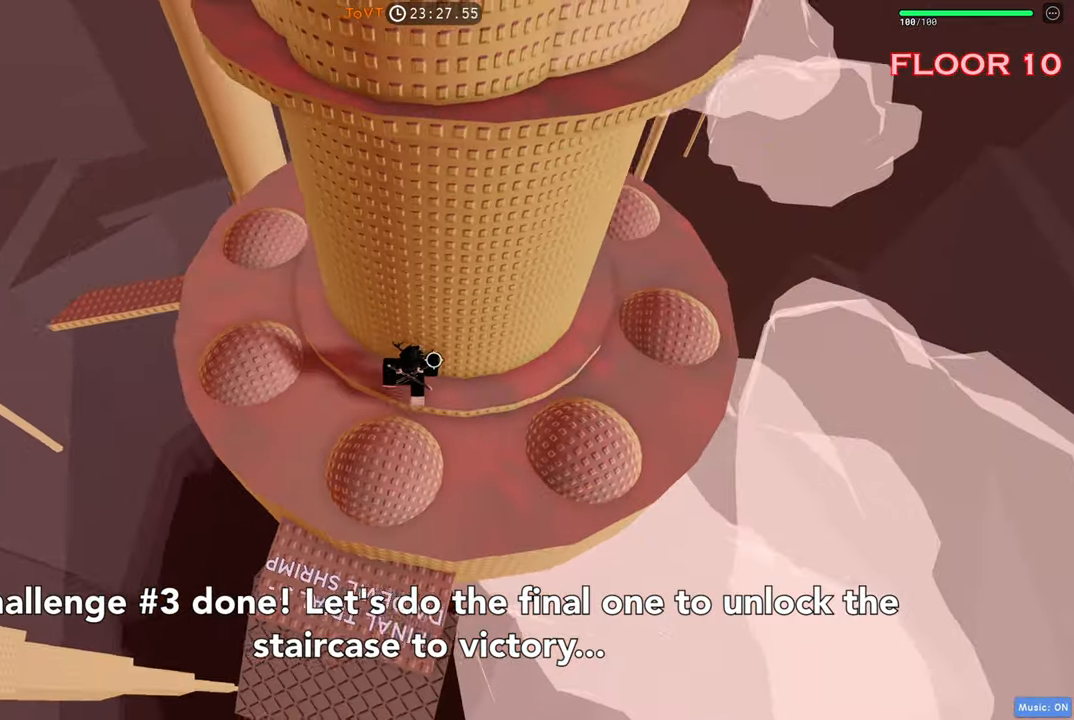
Gameplay with keyboard; each line is a JSON object with the keys held at the frame after it. "events" lists presses ("down") and releases ("up") of "a", "ctrl", "d", "e", "q", "s", "shift", "space" and "w" between this image and that frame as [ms after this image, input, new state], when the widget could be followed in between. No other keys are recorded. Mouse input is not recorded.
{"keys": ["d"], "events": []}
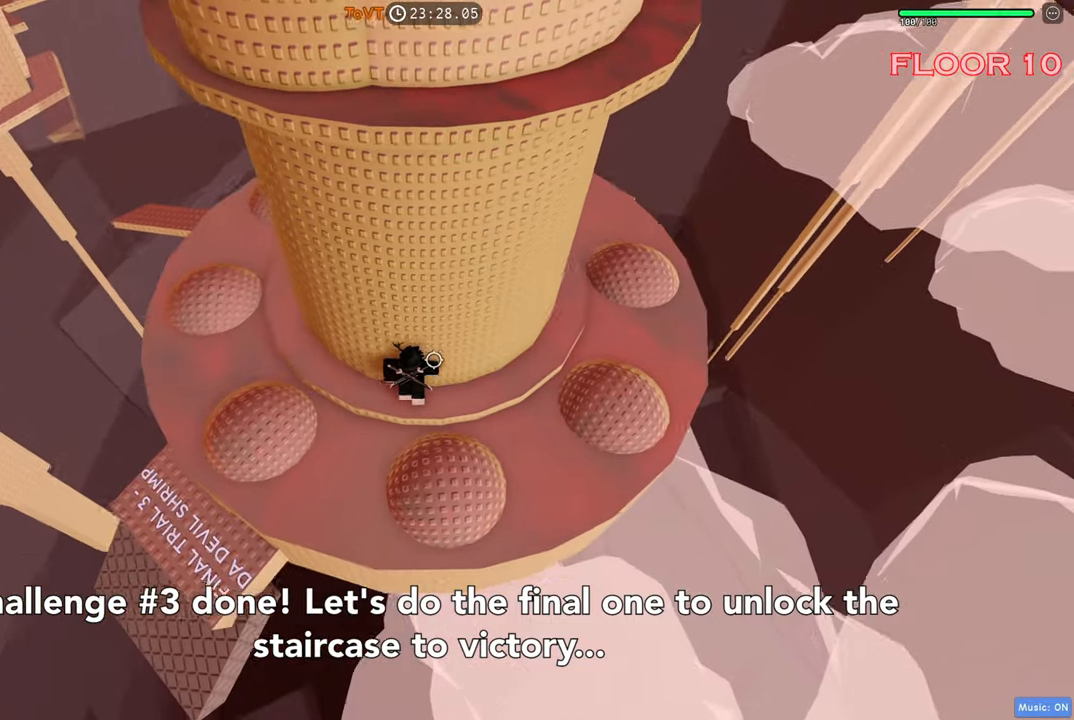
{"keys": ["d"], "events": [[167, "space", "down"], [417, "space", "up"]]}
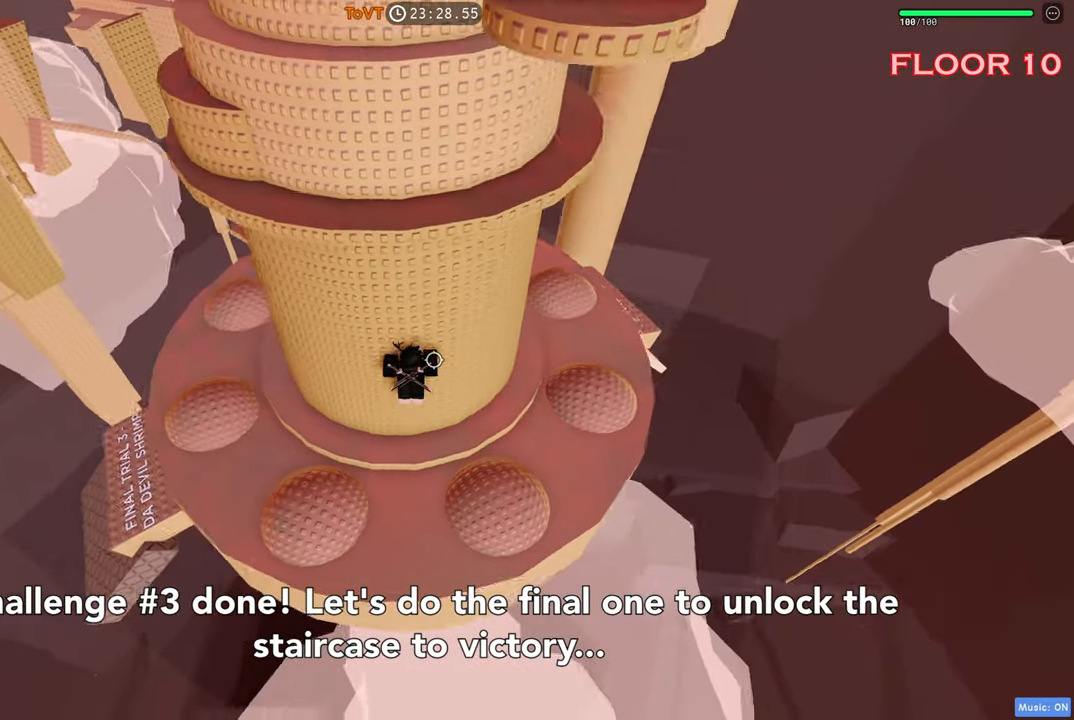
{"keys": ["d"], "events": [[217, "space", "down"], [434, "space", "up"]]}
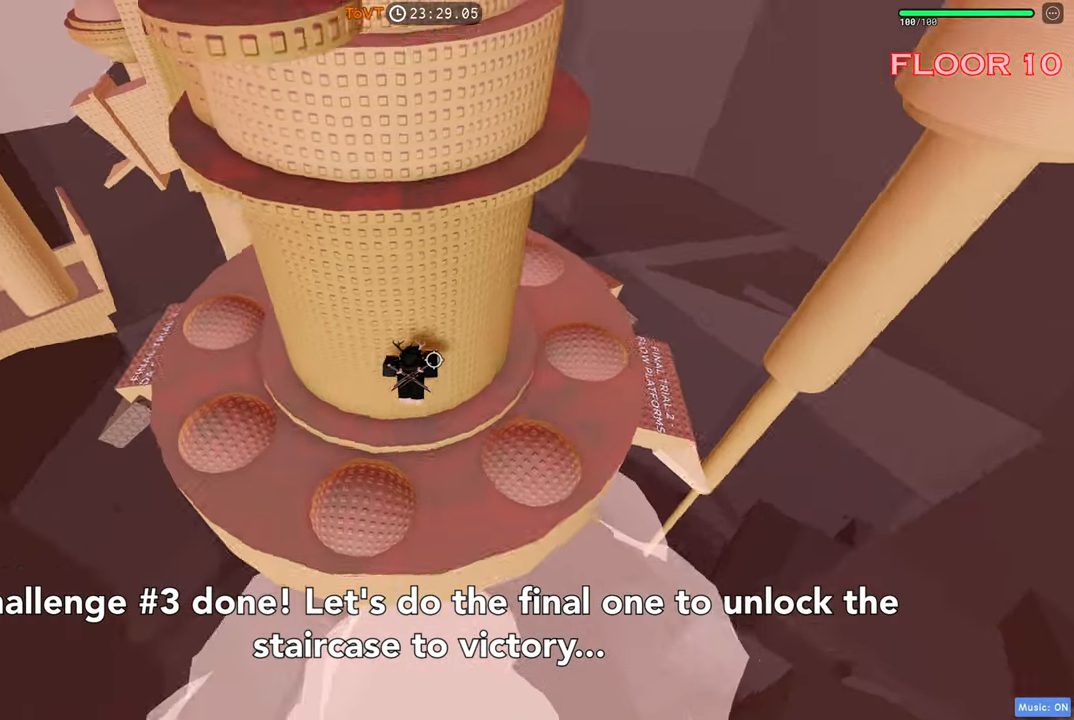
{"keys": ["d", "space"], "events": [[250, "space", "down"]]}
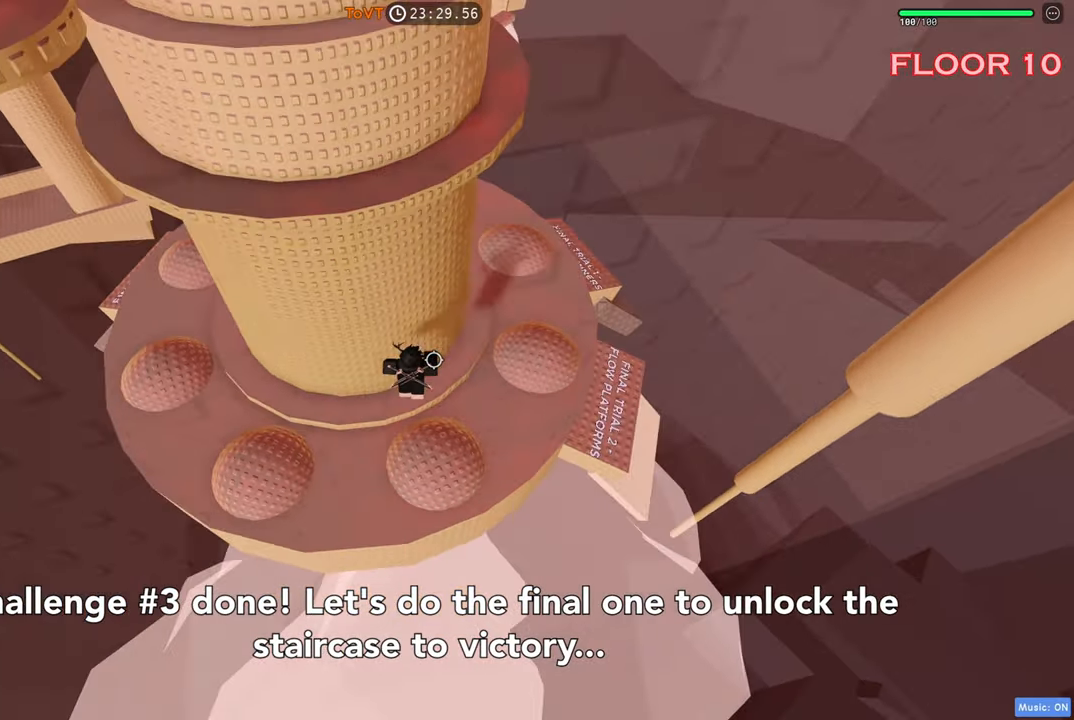
{"keys": ["d"], "events": [[167, "space", "up"]]}
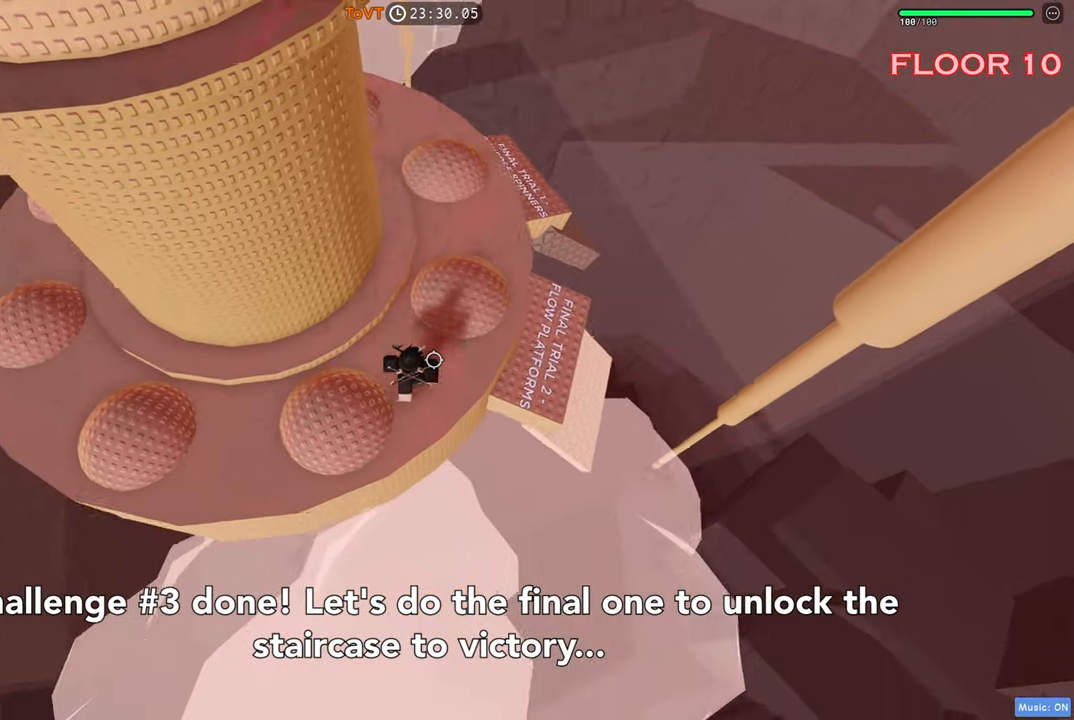
{"keys": ["d"], "events": [[150, "space", "down"], [284, "space", "up"]]}
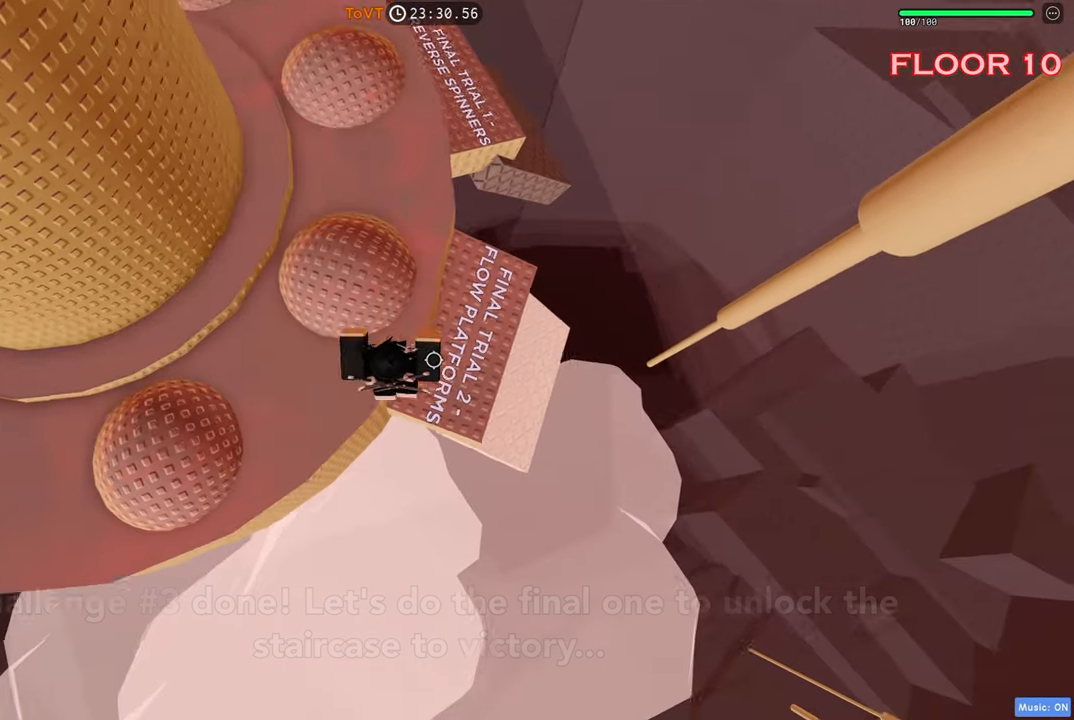
{"keys": ["d", "w"], "events": [[434, "w", "down"]]}
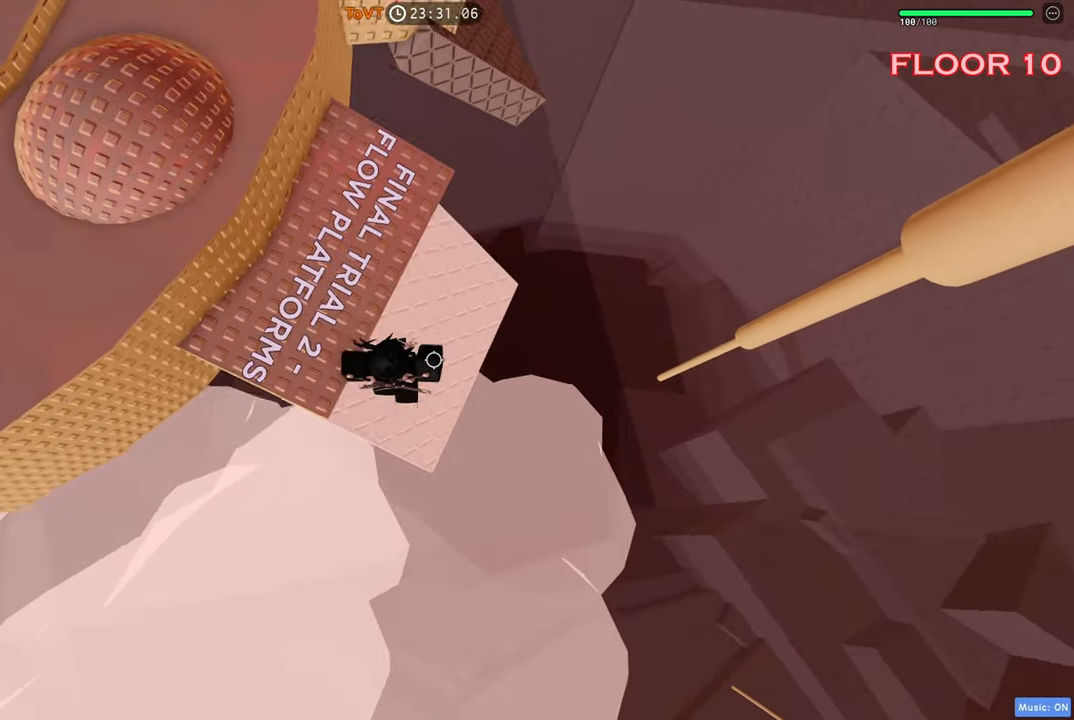
{"keys": ["ctrl"], "events": [[117, "d", "up"], [234, "w", "up"], [467, "ctrl", "down"]]}
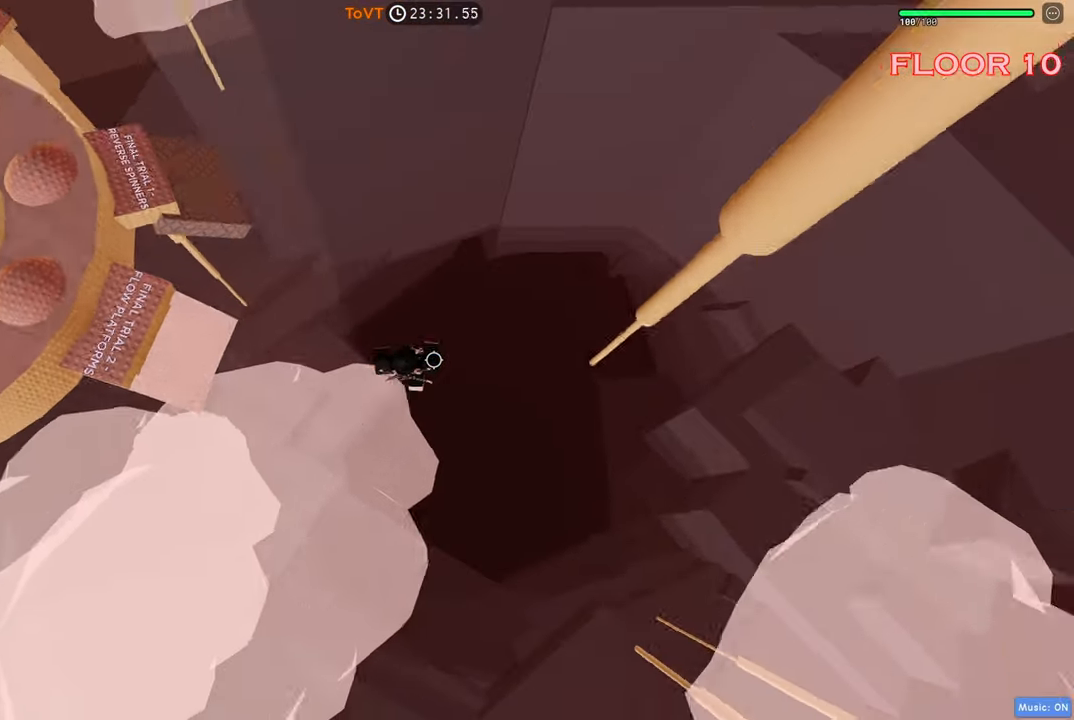
{"keys": [], "events": [[184, "ctrl", "up"]]}
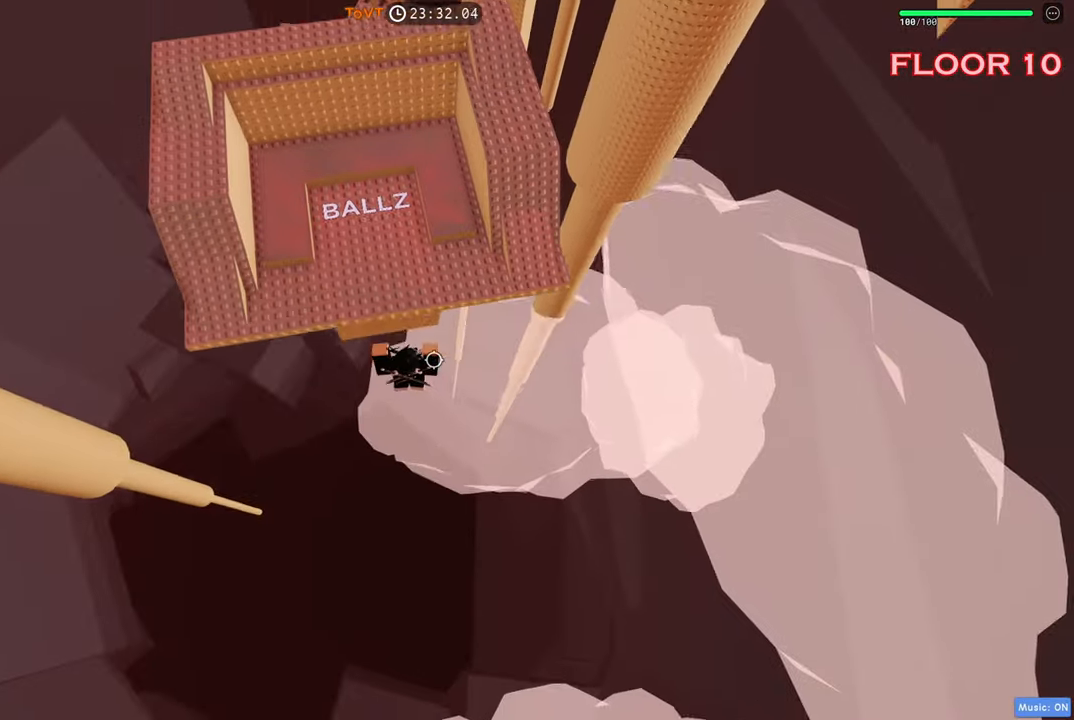
{"keys": ["d", "w"]}
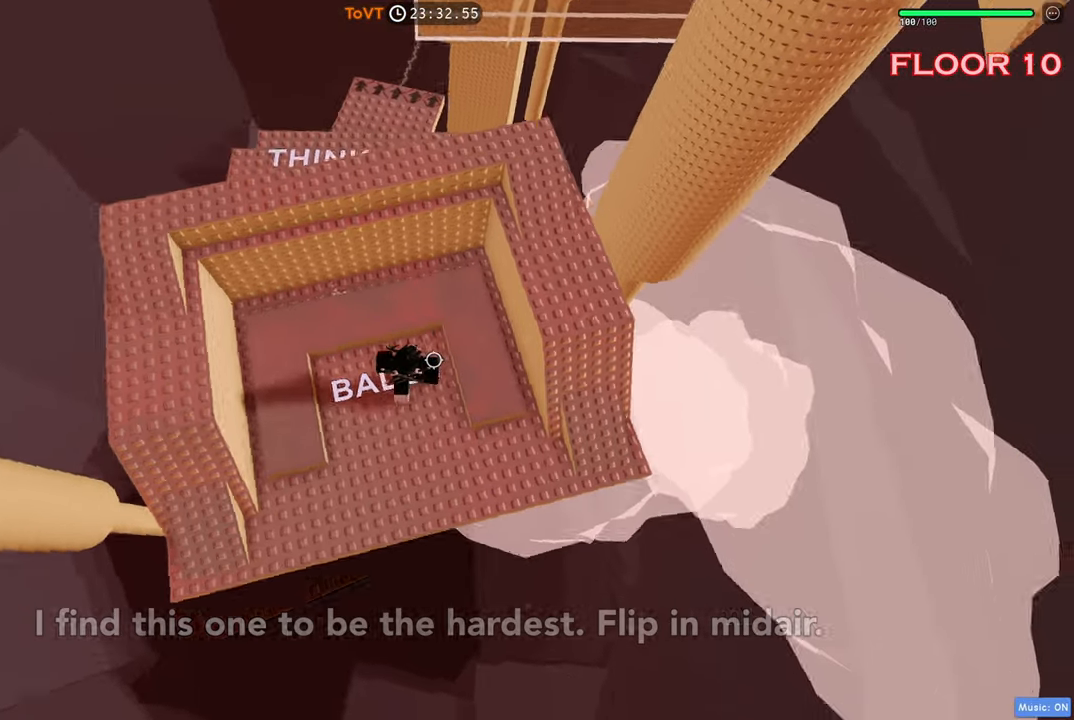
{"keys": ["d", "s"], "events": [[117, "w", "up"], [383, "s", "down"]]}
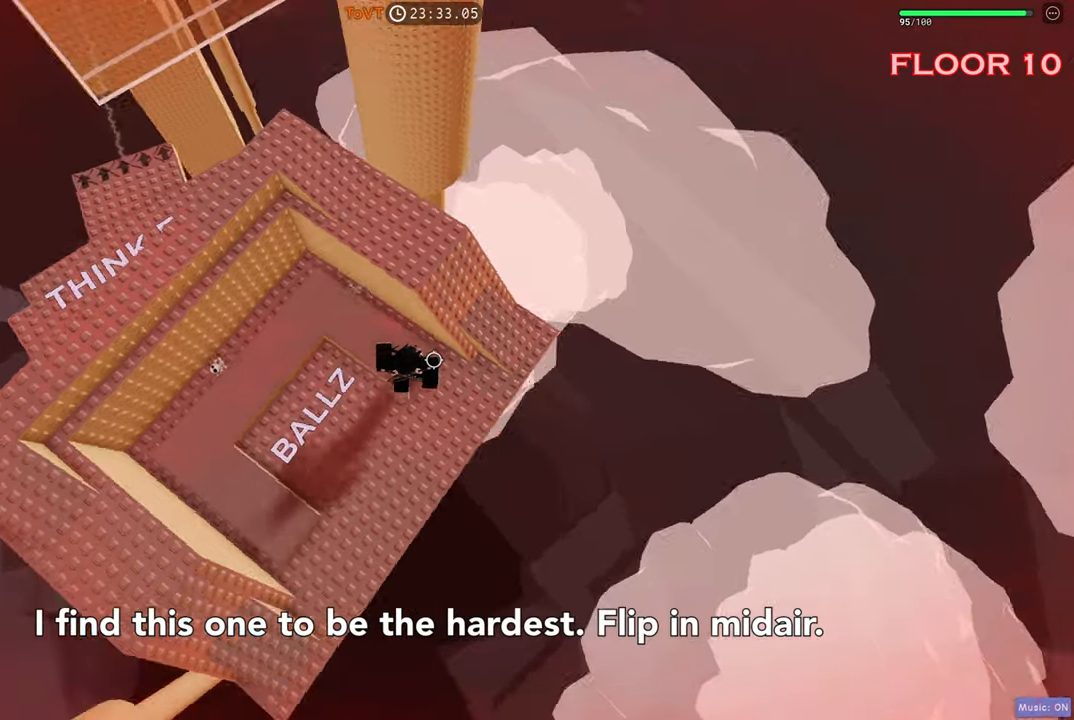
{"keys": ["d", "w"], "events": [[183, "s", "up"], [216, "space", "down"], [316, "w", "down"], [366, "space", "up"]]}
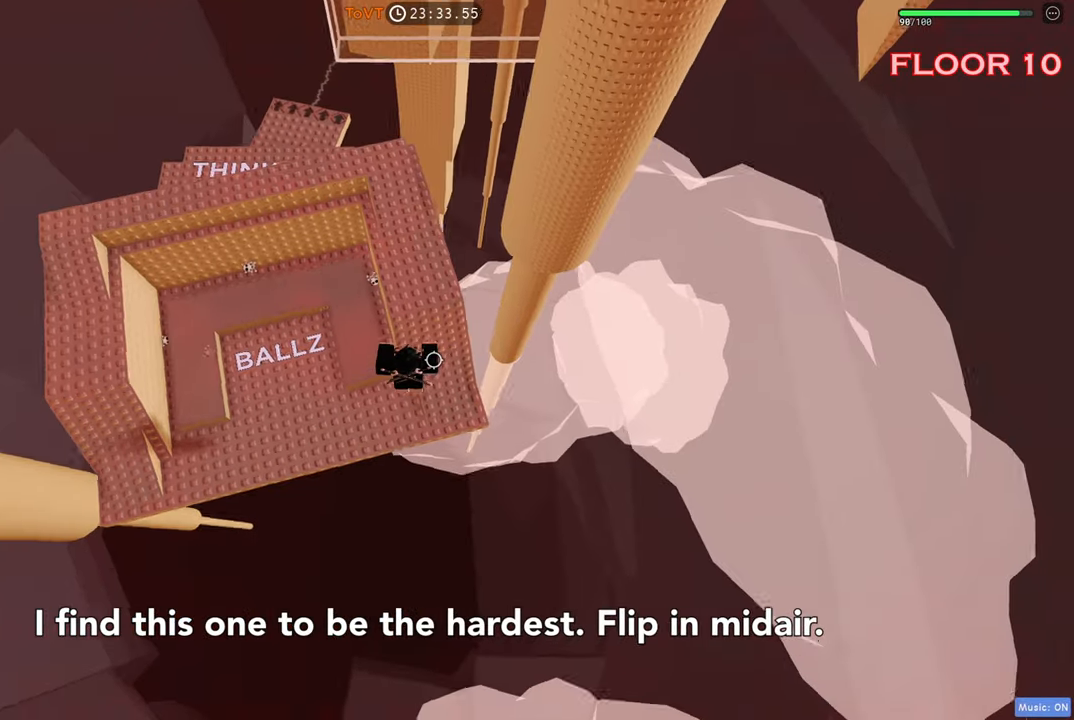
{"keys": ["w"], "events": [[66, "d", "up"], [66, "space", "down"], [466, "space", "up"]]}
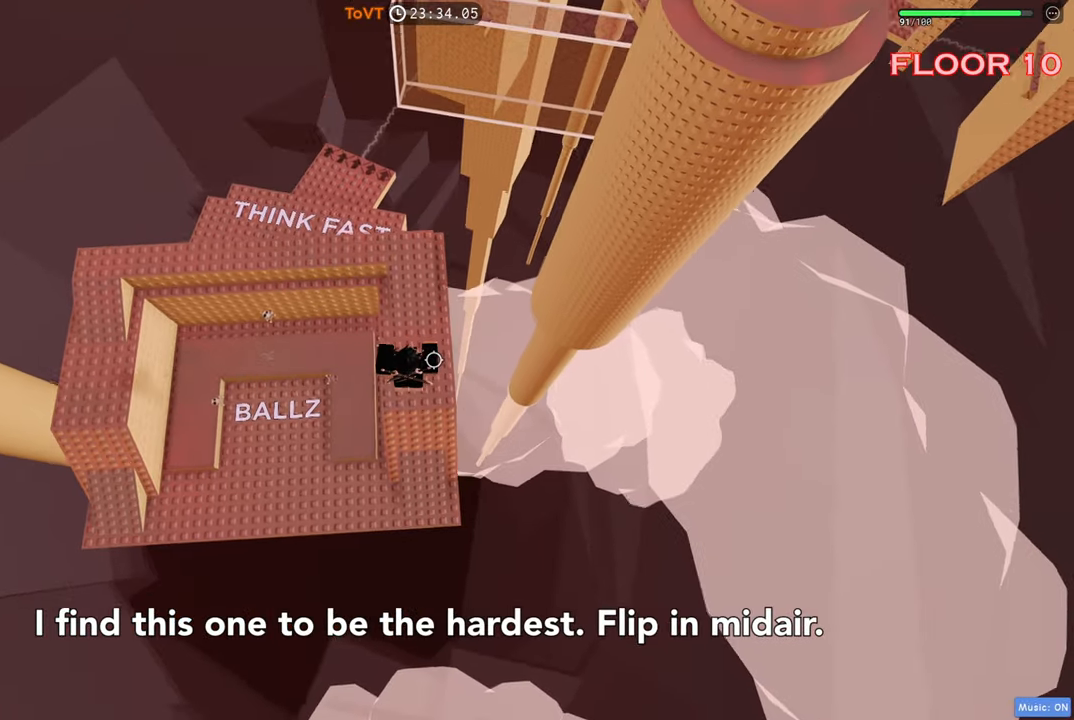
{"keys": ["a", "w"], "events": [[200, "space", "down"], [416, "a", "down"], [500, "space", "up"]]}
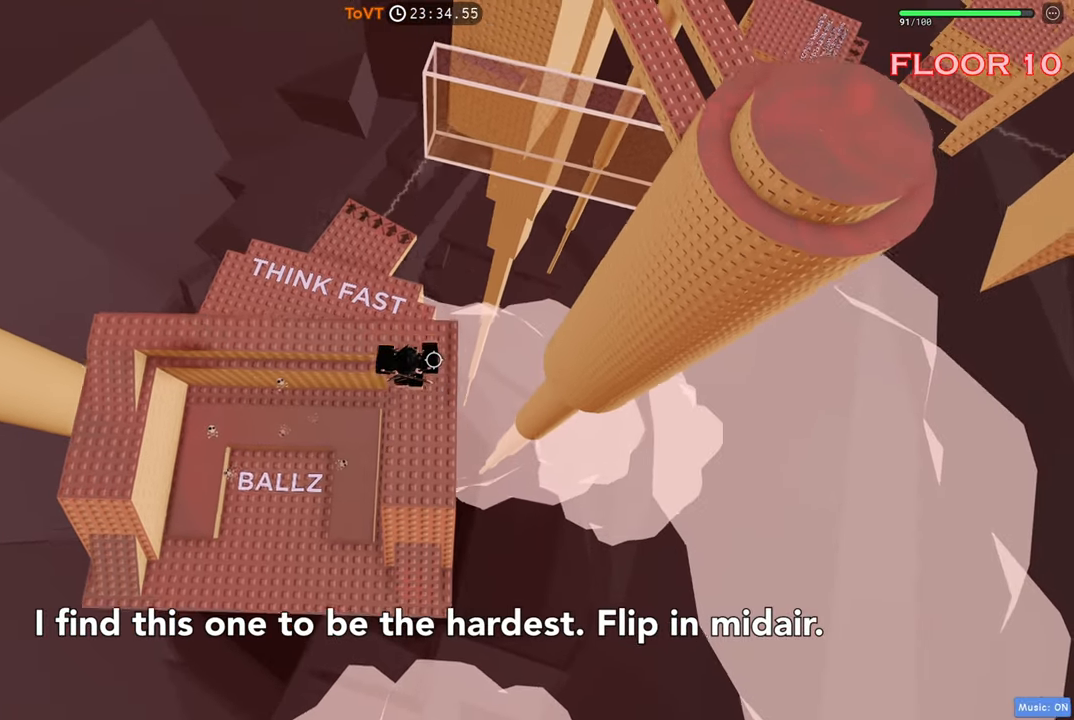
{"keys": ["a", "space", "w"], "events": [[100, "a", "up"], [266, "a", "down"], [333, "space", "down"]]}
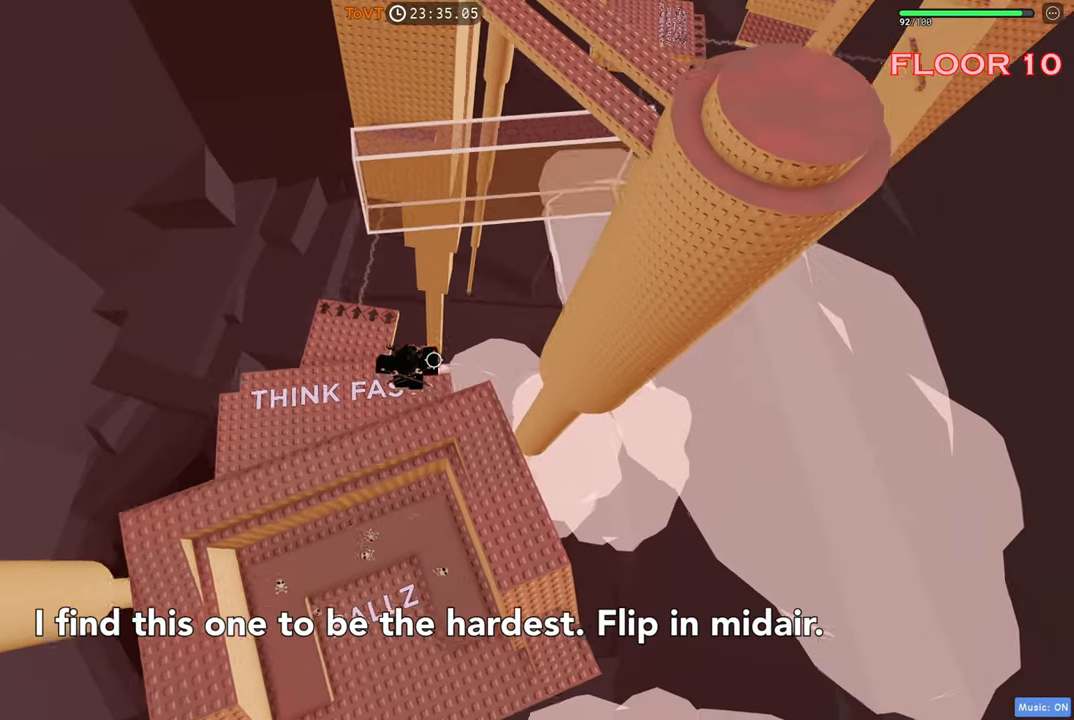
{"keys": ["w"], "events": [[66, "space", "up"], [500, "a", "up"]]}
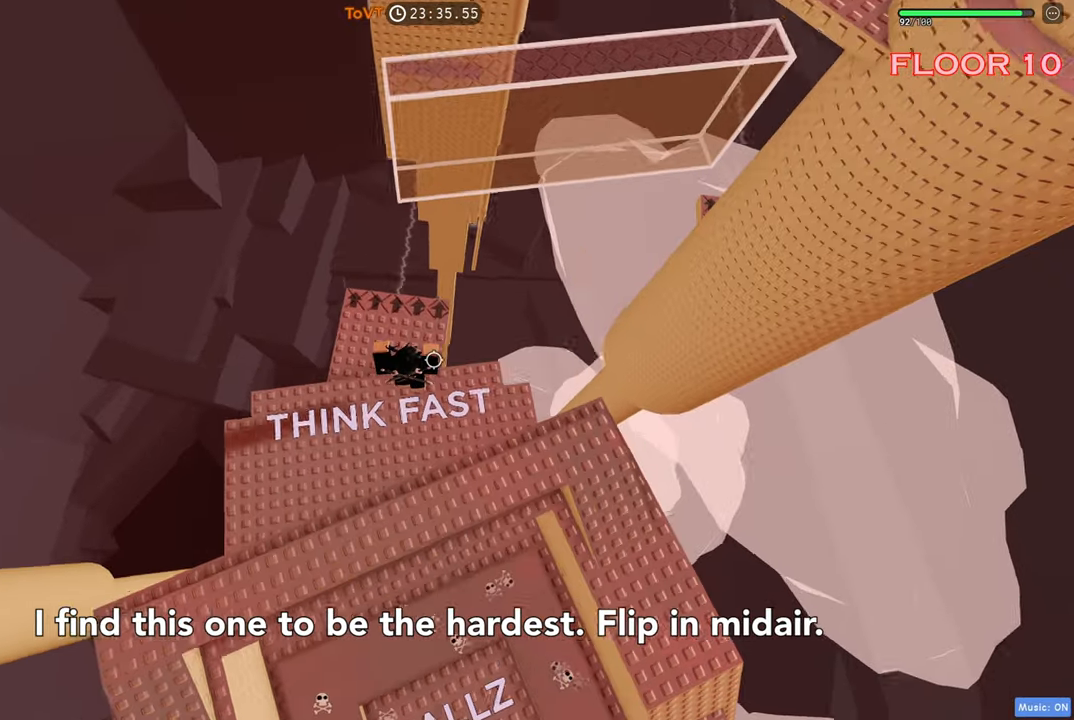
{"keys": ["w"], "events": []}
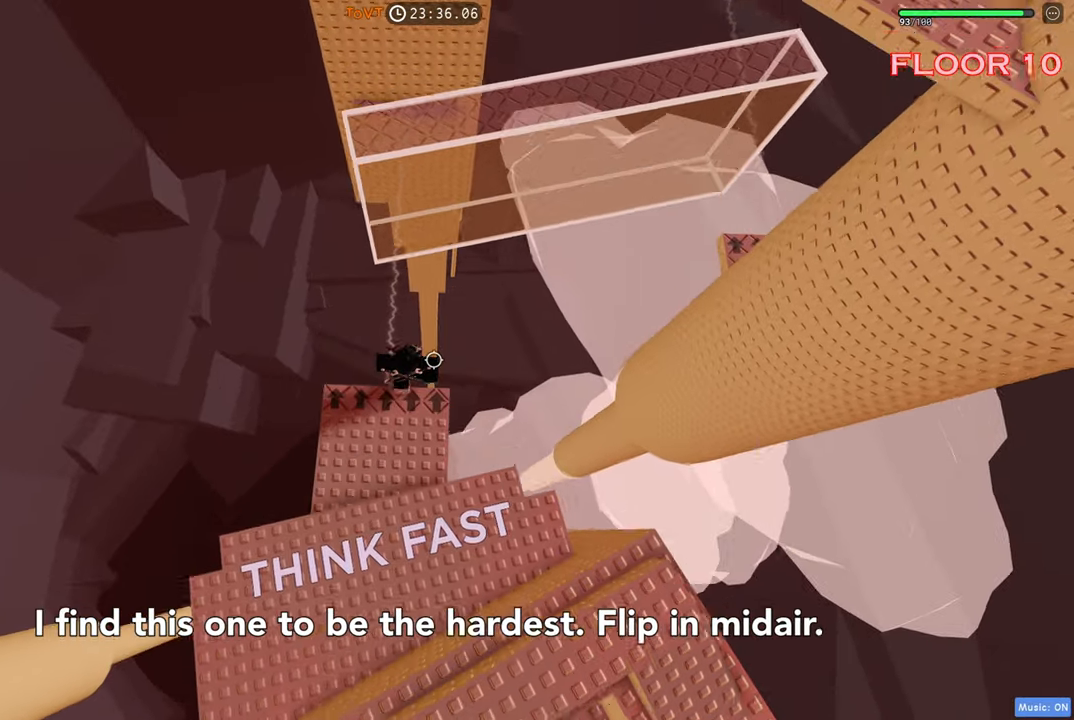
{"keys": [], "events": [[166, "w", "up"]]}
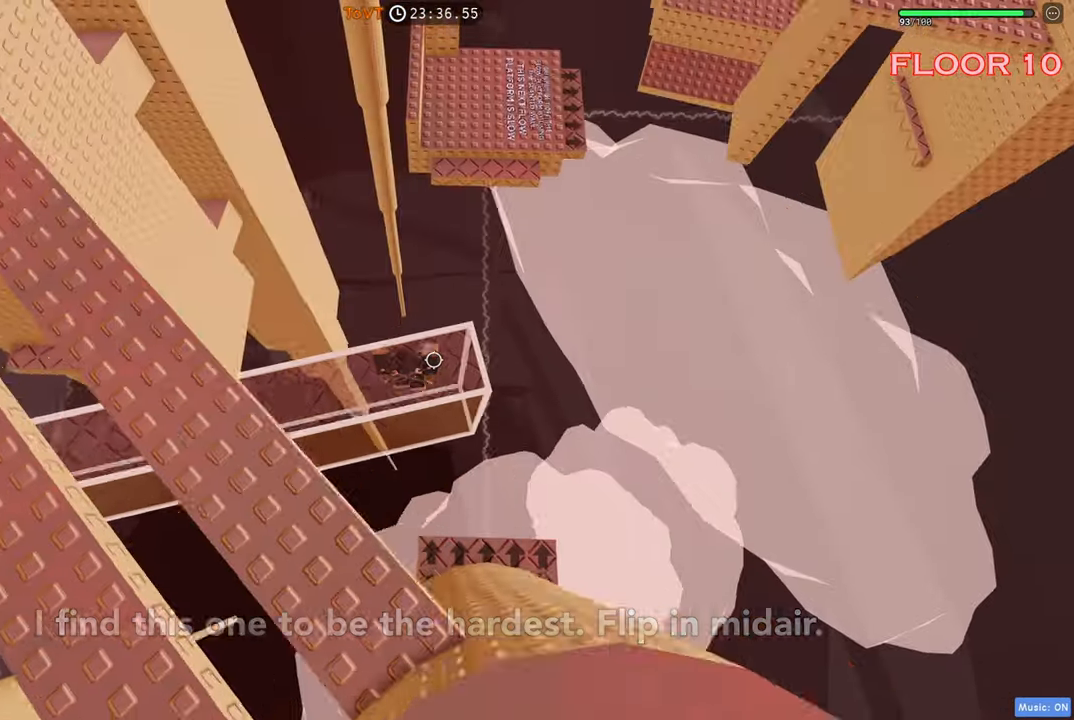
{"keys": [], "events": []}
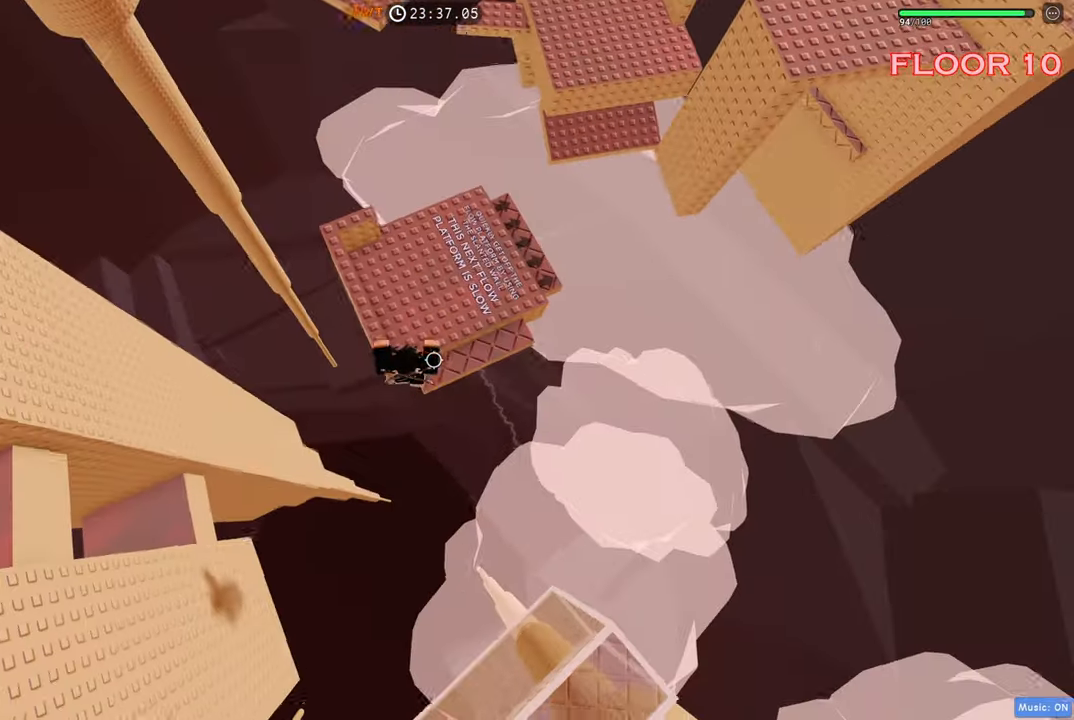
{"keys": ["w"], "events": [[350, "w", "down"]]}
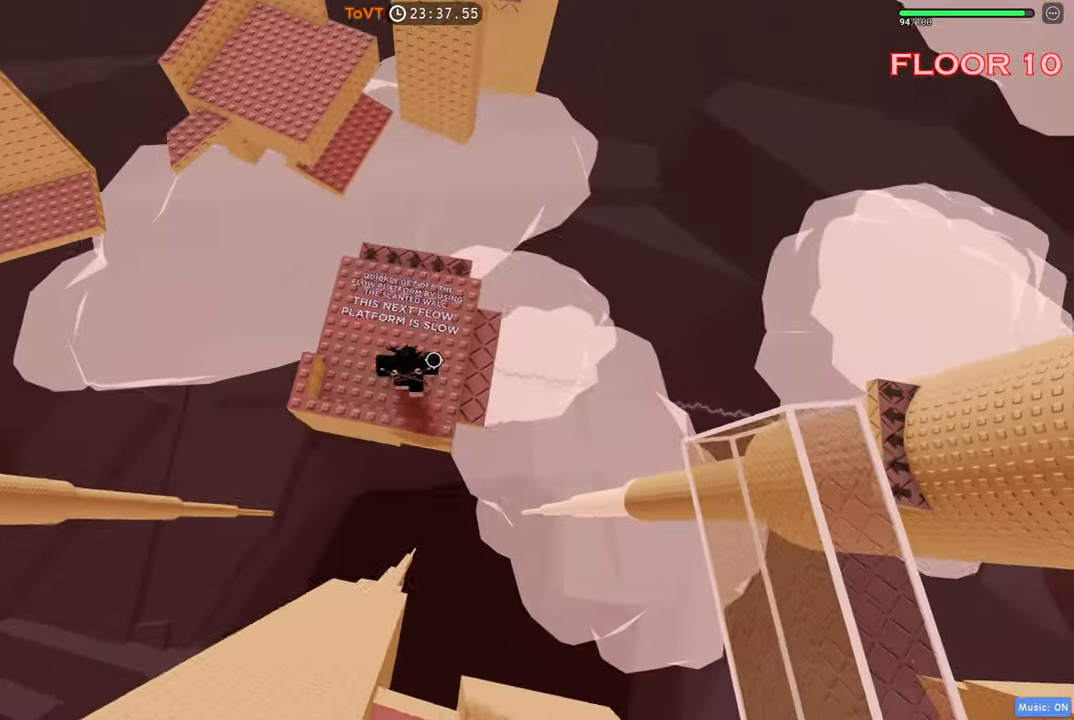
{"keys": [], "events": [[50, "a", "down"], [383, "a", "up"], [467, "w", "up"]]}
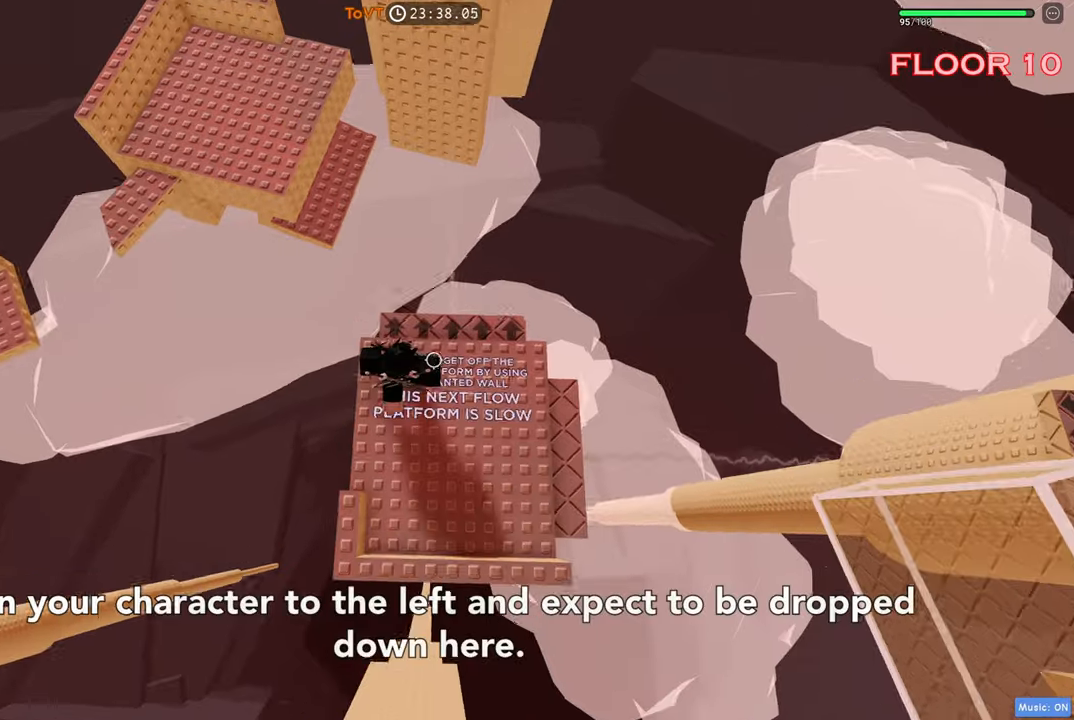
{"keys": ["w"], "events": [[83, "w", "down"]]}
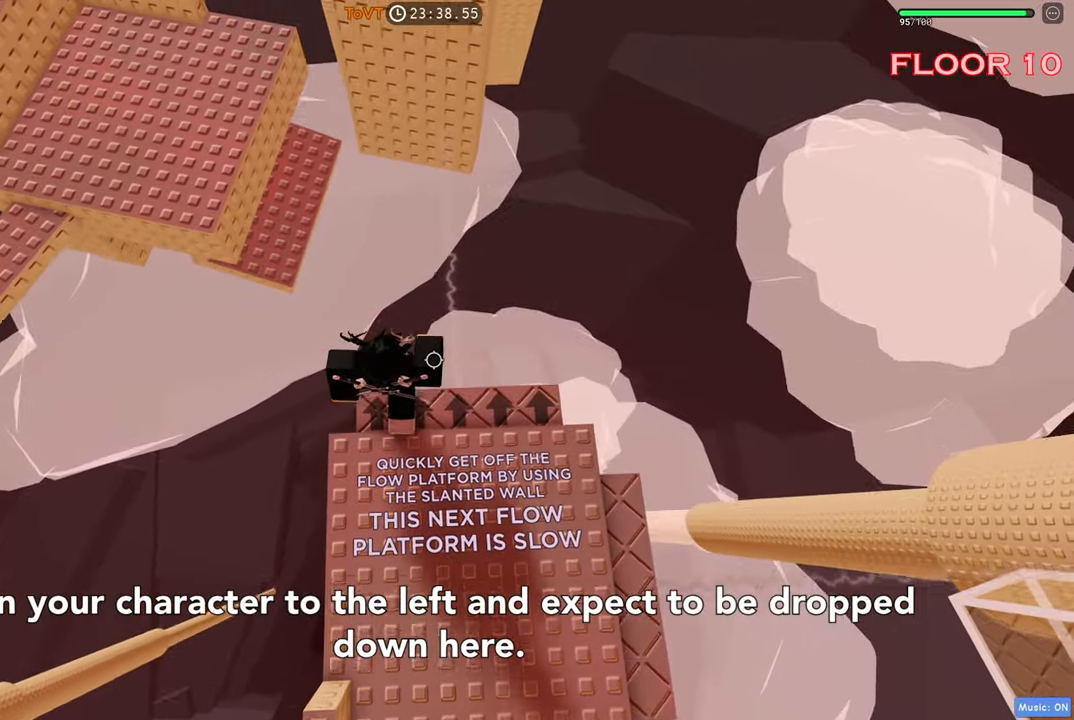
{"keys": [], "events": [[300, "w", "up"]]}
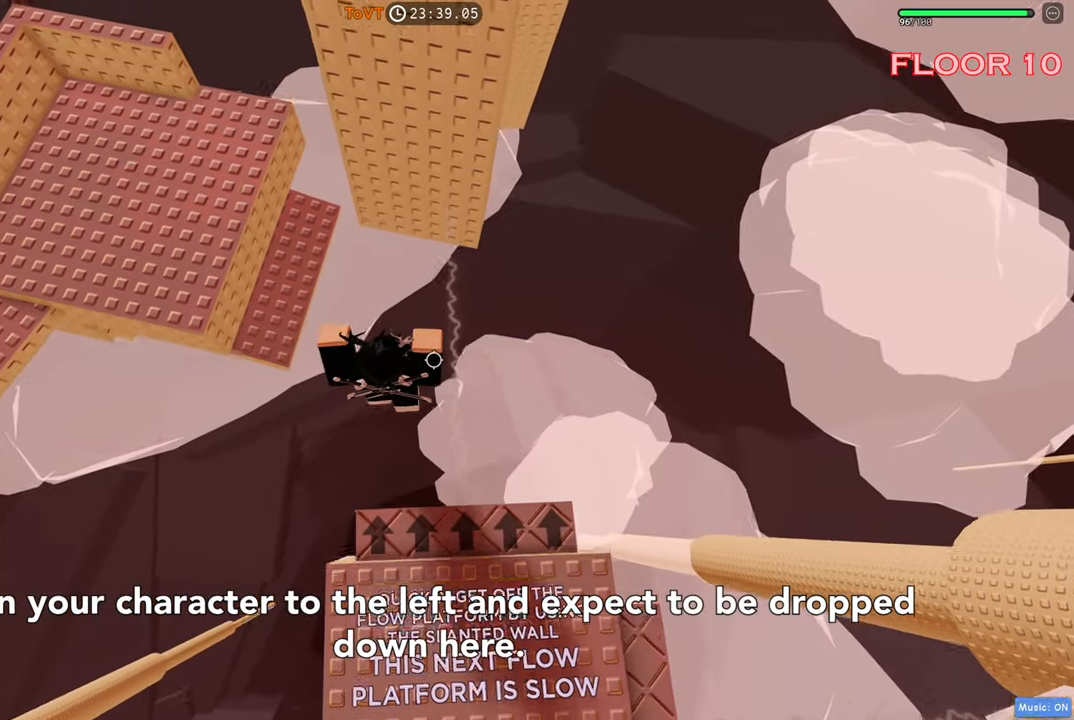
{"keys": ["w"], "events": [[400, "w", "down"]]}
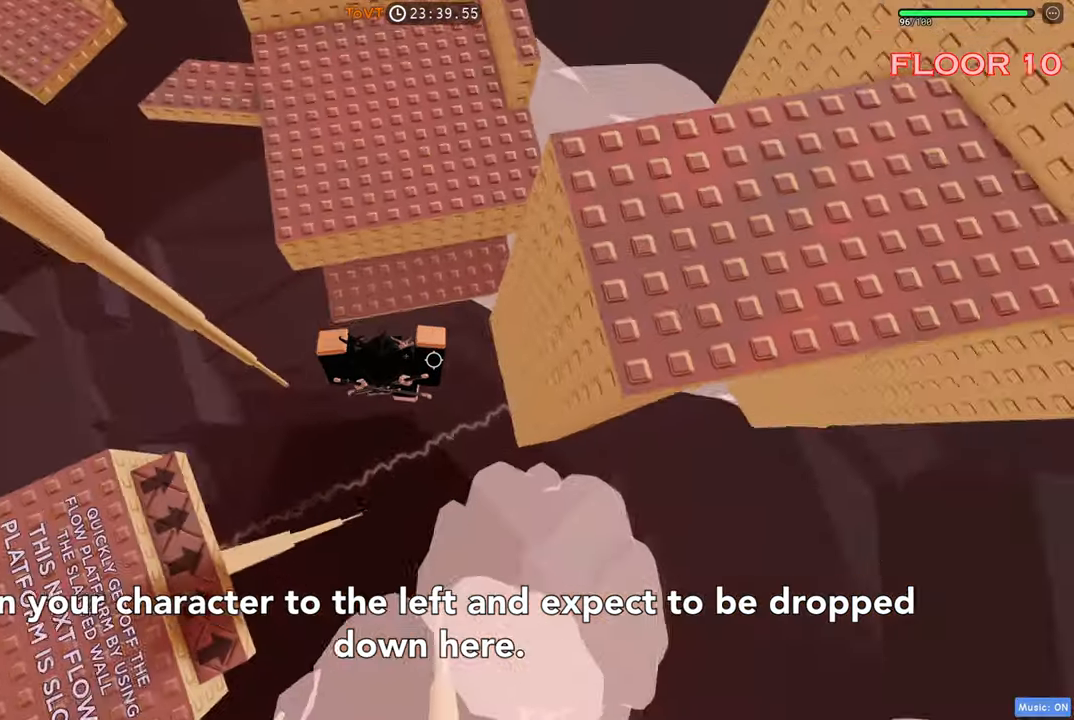
{"keys": ["w"], "events": []}
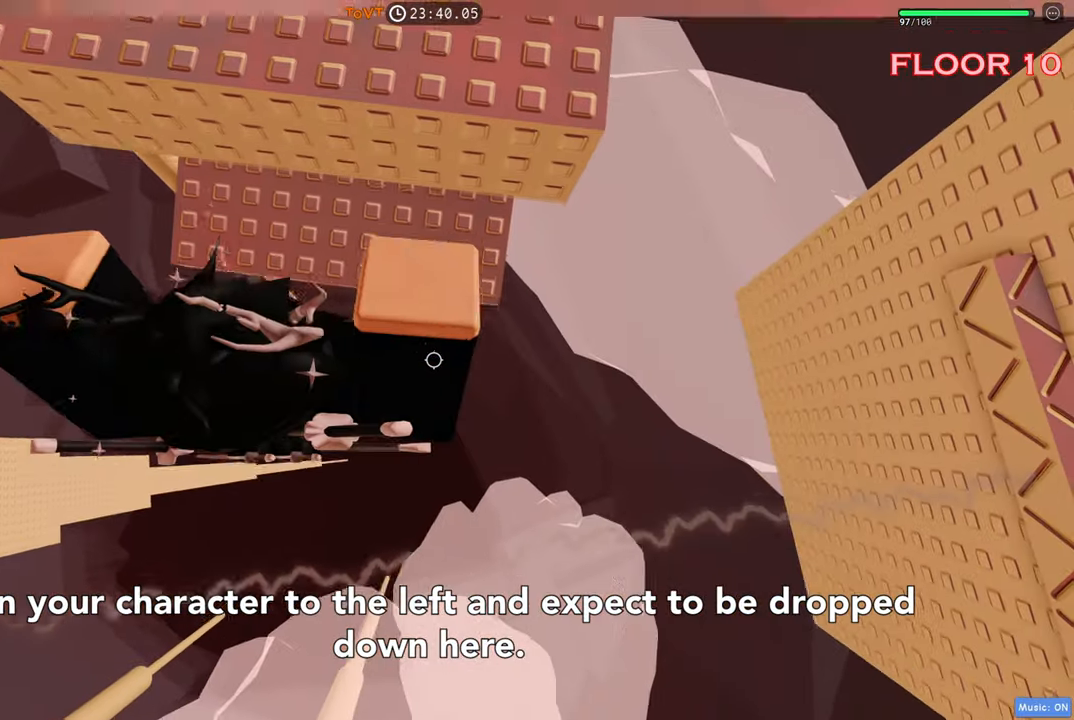
{"keys": ["w"], "events": []}
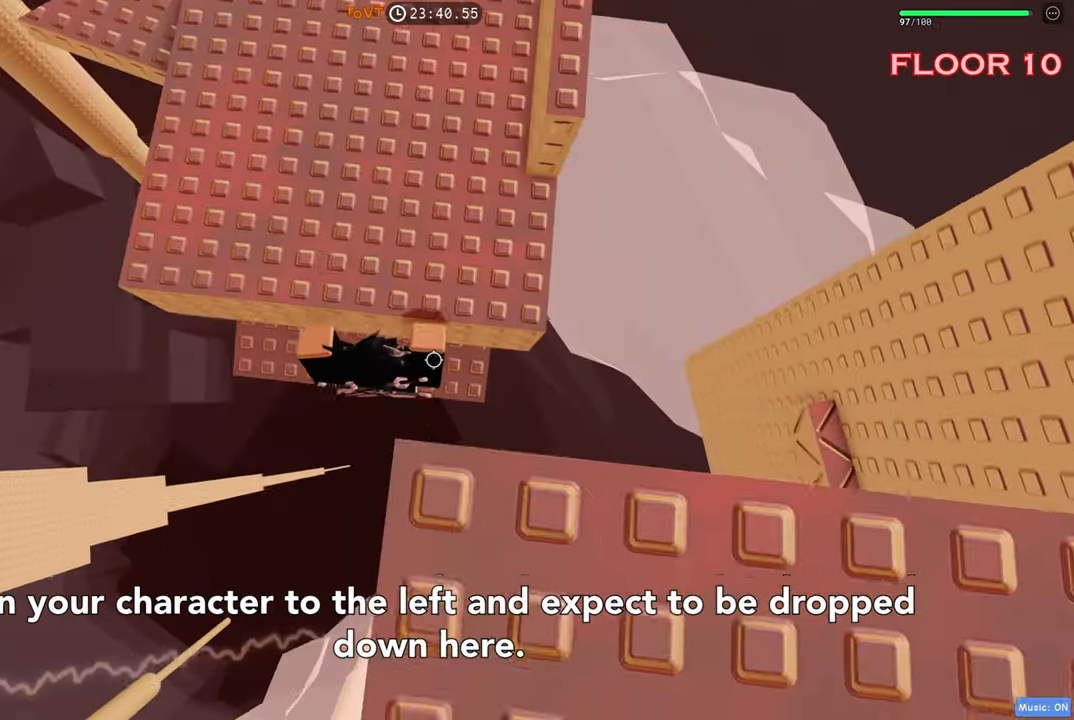
{"keys": [], "events": [[433, "w", "up"]]}
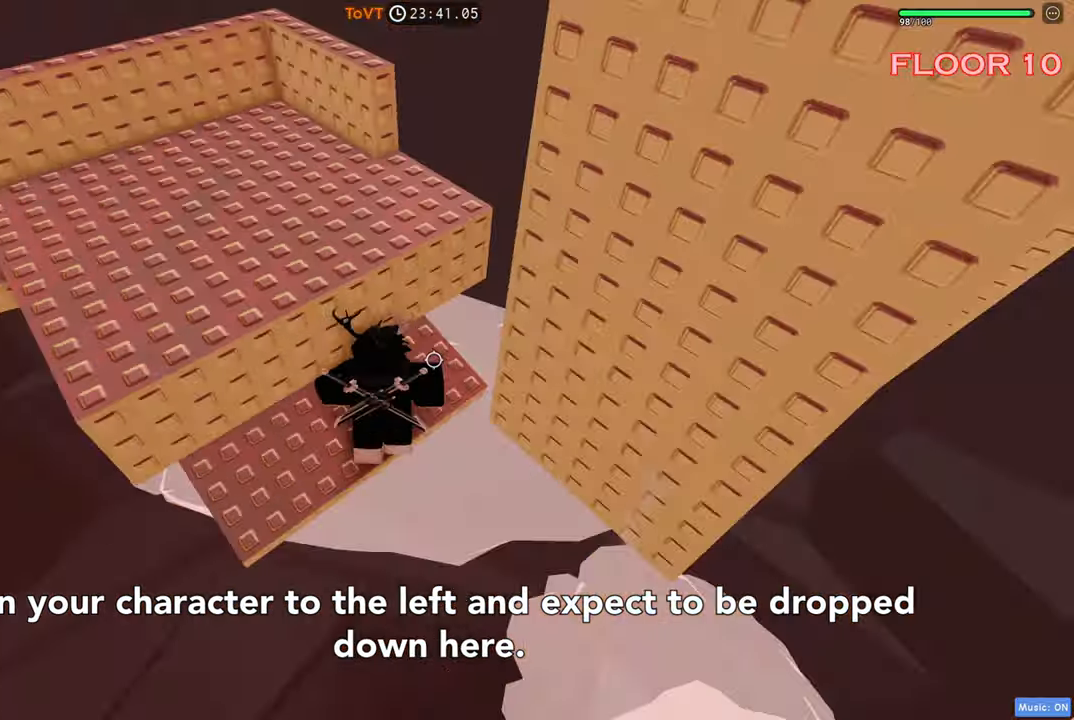
{"keys": ["w"], "events": [[50, "a", "down"], [150, "s", "down"], [250, "a", "up"], [283, "s", "up"], [283, "space", "down"], [350, "w", "down"], [433, "space", "up"]]}
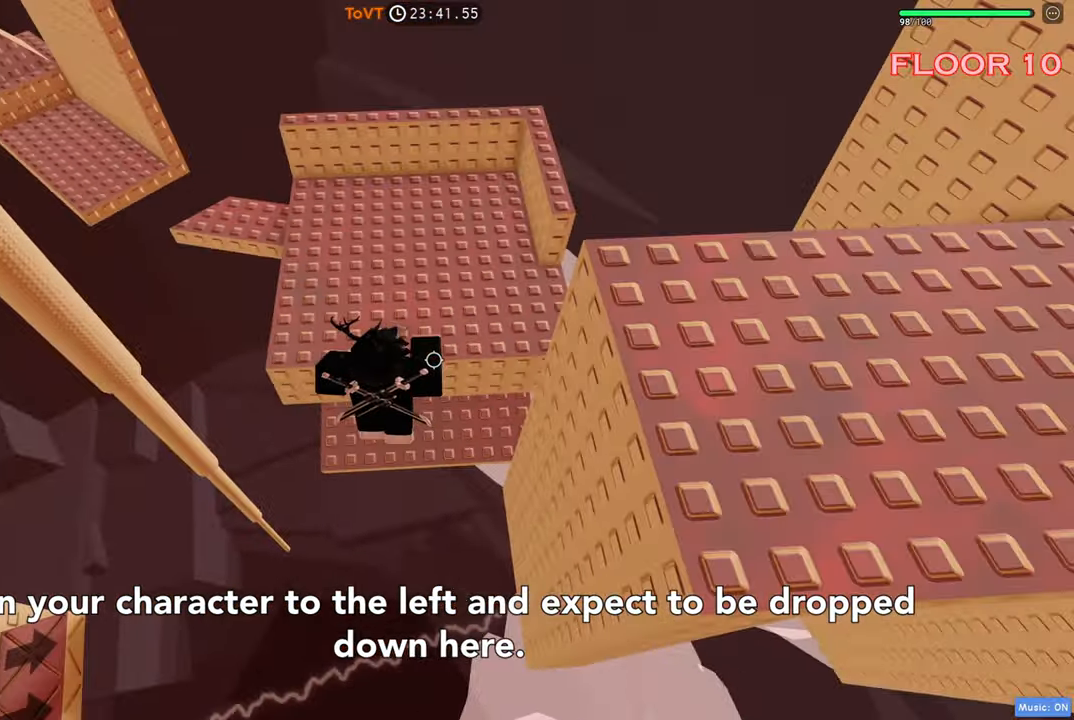
{"keys": ["space", "w"], "events": [[417, "space", "down"]]}
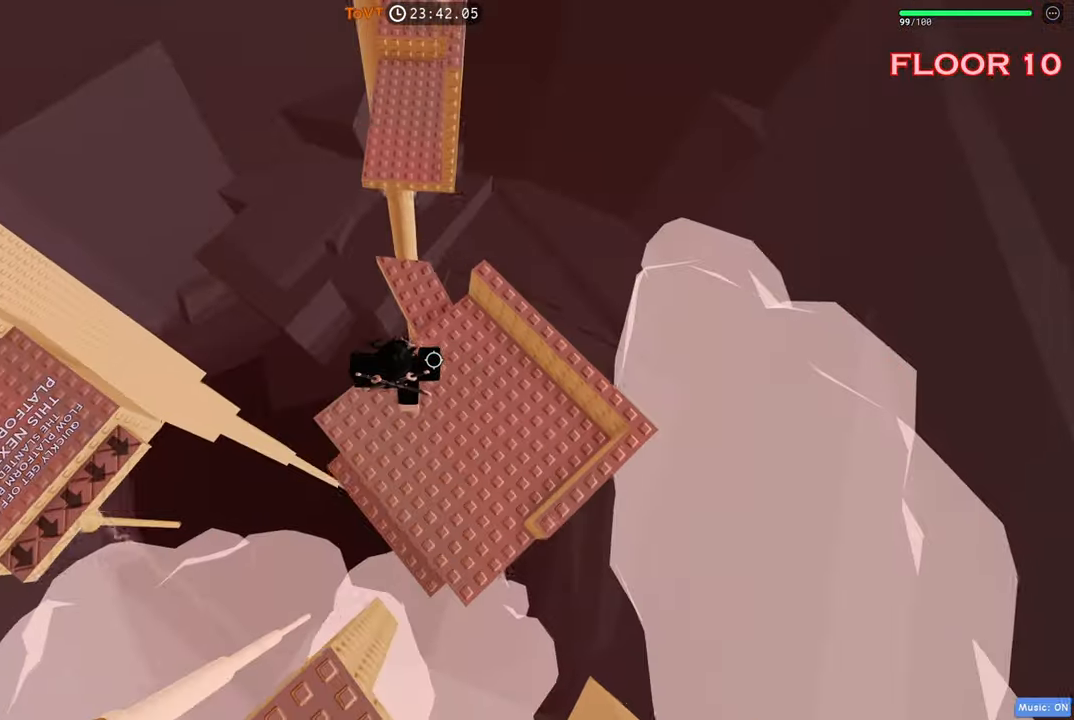
{"keys": ["w"], "events": [[50, "space", "up"]]}